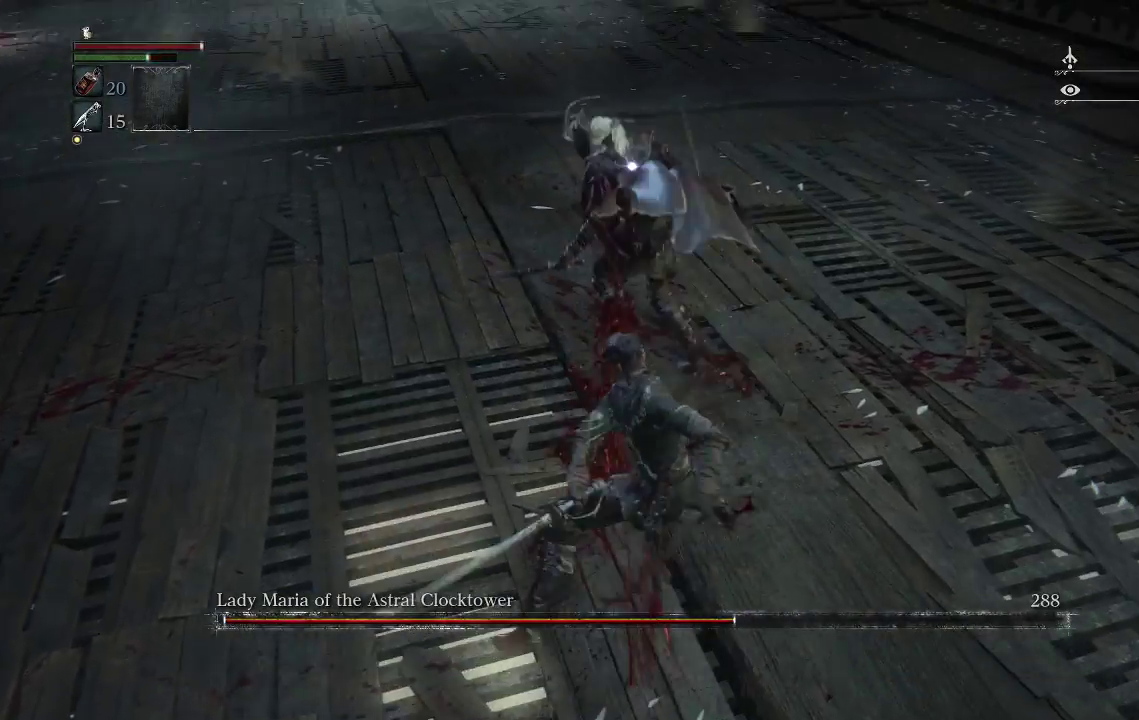
Gameplay with a controller (PlayStation layout); each line is a JSON object with the inputs held at the frame after it. "events" lists button and stick changes between this image and that frame as [ms after this image, input, new state], when the widget could be followed in between.
{"buttons": [], "left_stick": "down", "right_stick": "center", "events": [[167, "left_stick", "center"], [233, "left_stick", "down"]]}
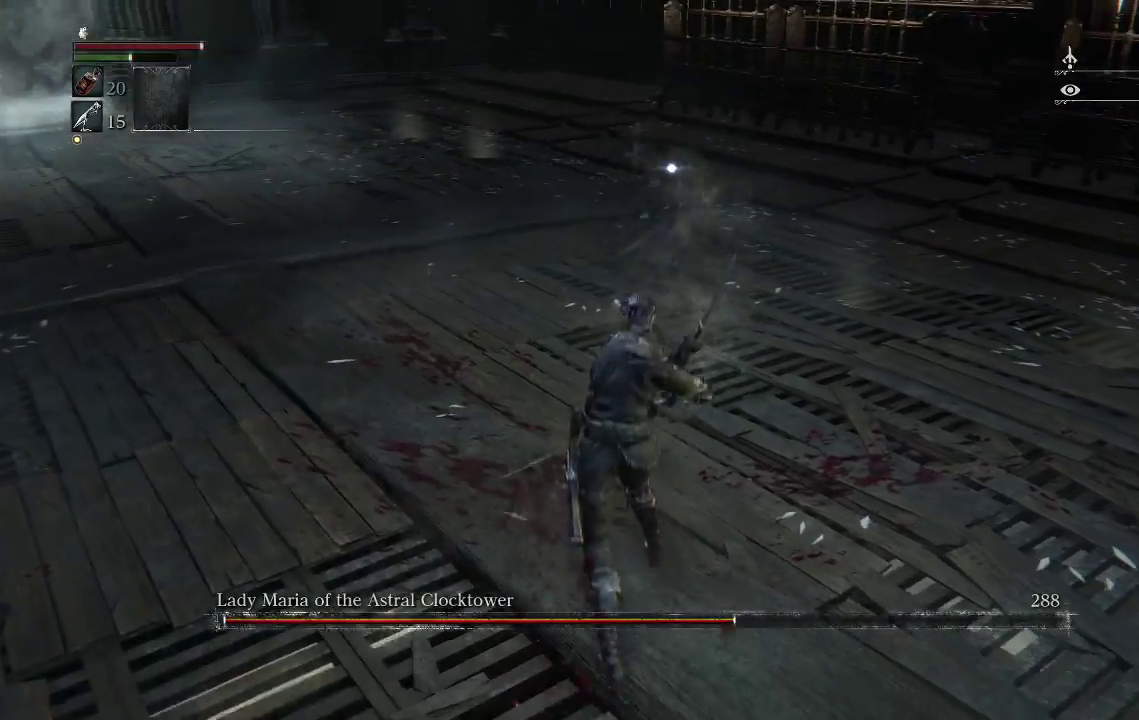
{"buttons": [], "left_stick": "down", "right_stick": "center", "events": [[67, "CIRCLE", "down"], [200, "CIRCLE", "up"]]}
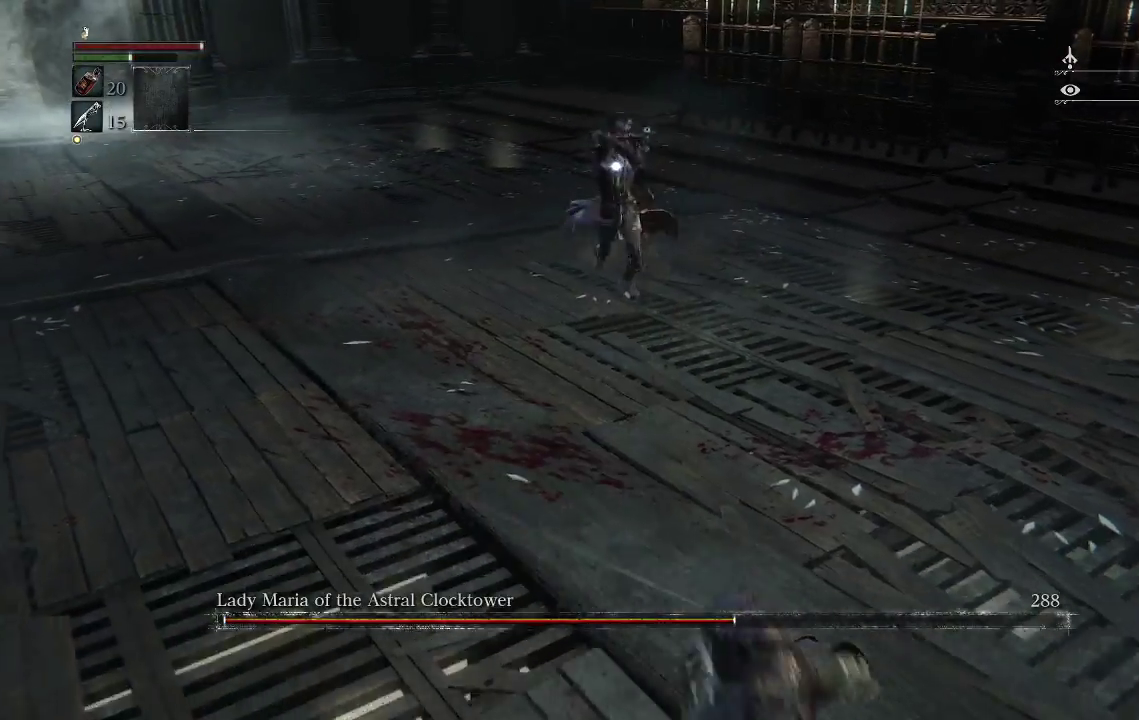
{"buttons": [], "left_stick": "center", "right_stick": "center", "events": [[500, "left_stick", "center"]]}
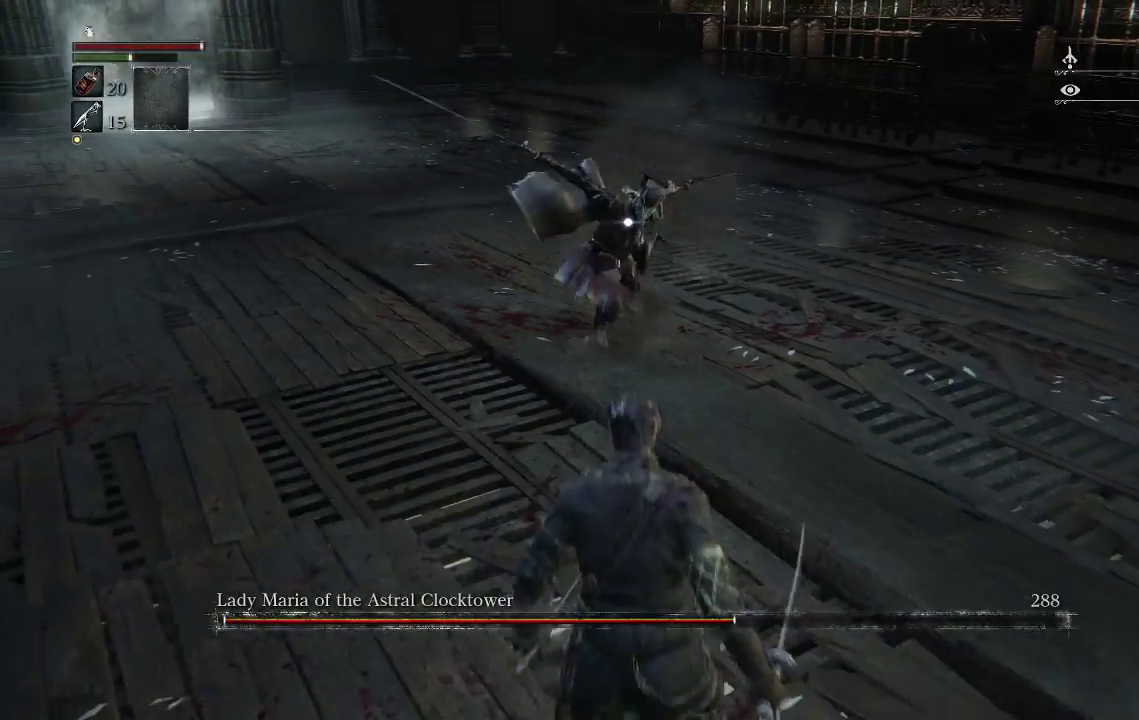
{"buttons": [], "left_stick": "up", "right_stick": "center", "events": [[367, "left_stick", "up"]]}
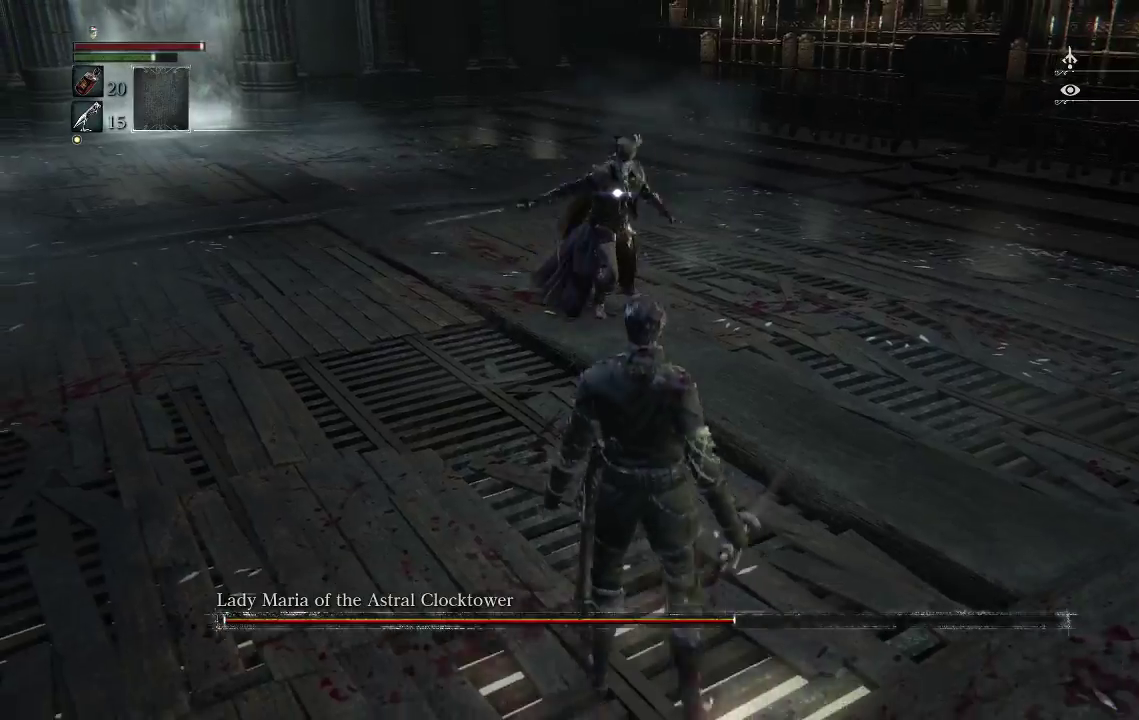
{"buttons": ["CIRCLE"], "left_stick": "up", "right_stick": "center", "events": [[433, "CIRCLE", "down"]]}
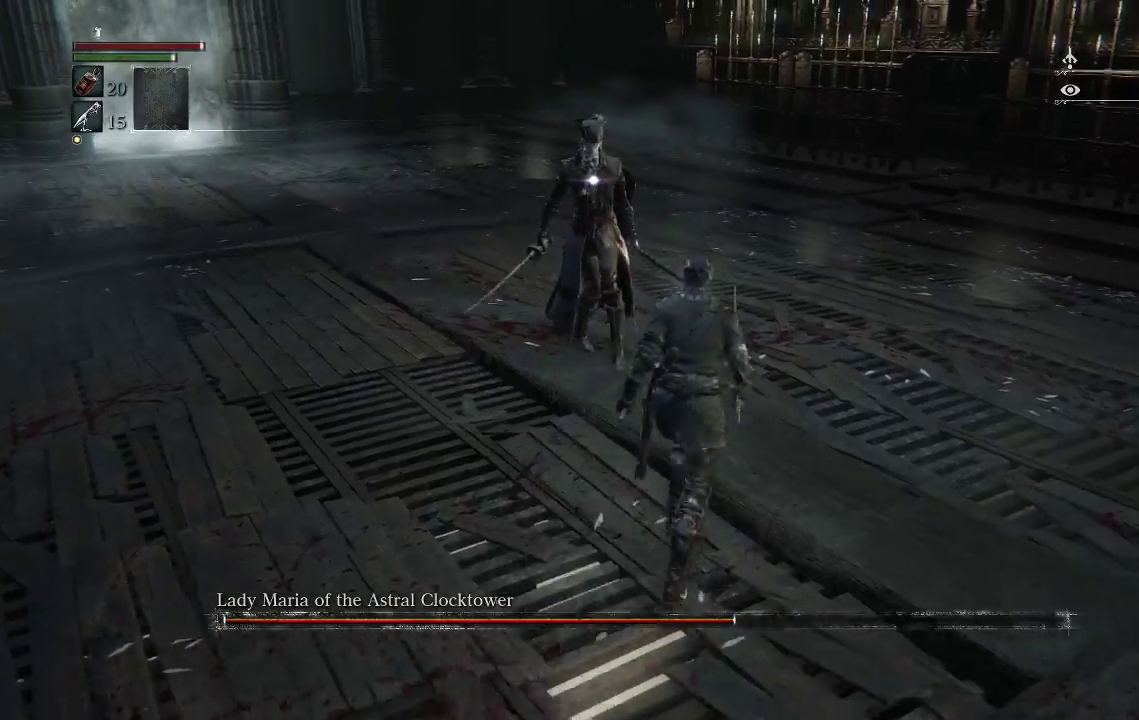
{"buttons": [], "left_stick": "up", "right_stick": "center", "events": [[67, "CIRCLE", "up"]]}
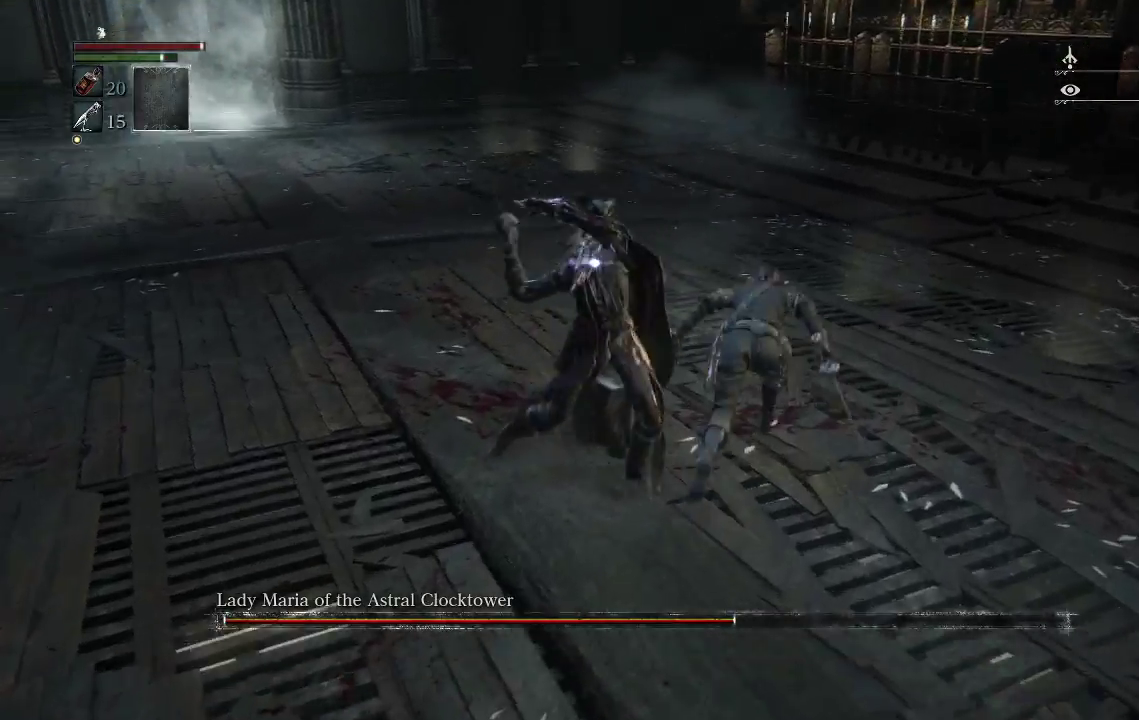
{"buttons": [], "left_stick": "up", "right_stick": "center", "events": [[233, "CIRCLE", "down"], [367, "CIRCLE", "up"]]}
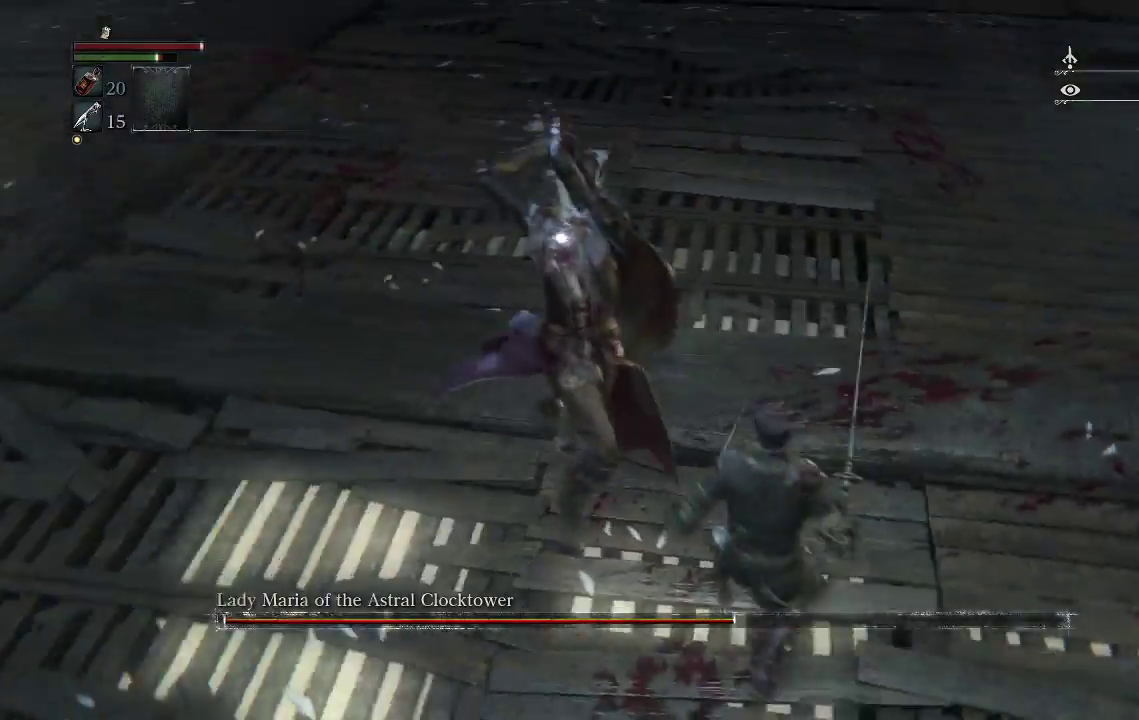
{"buttons": [], "left_stick": "up-left", "right_stick": "center", "events": [[233, "left_stick", "up-left"]]}
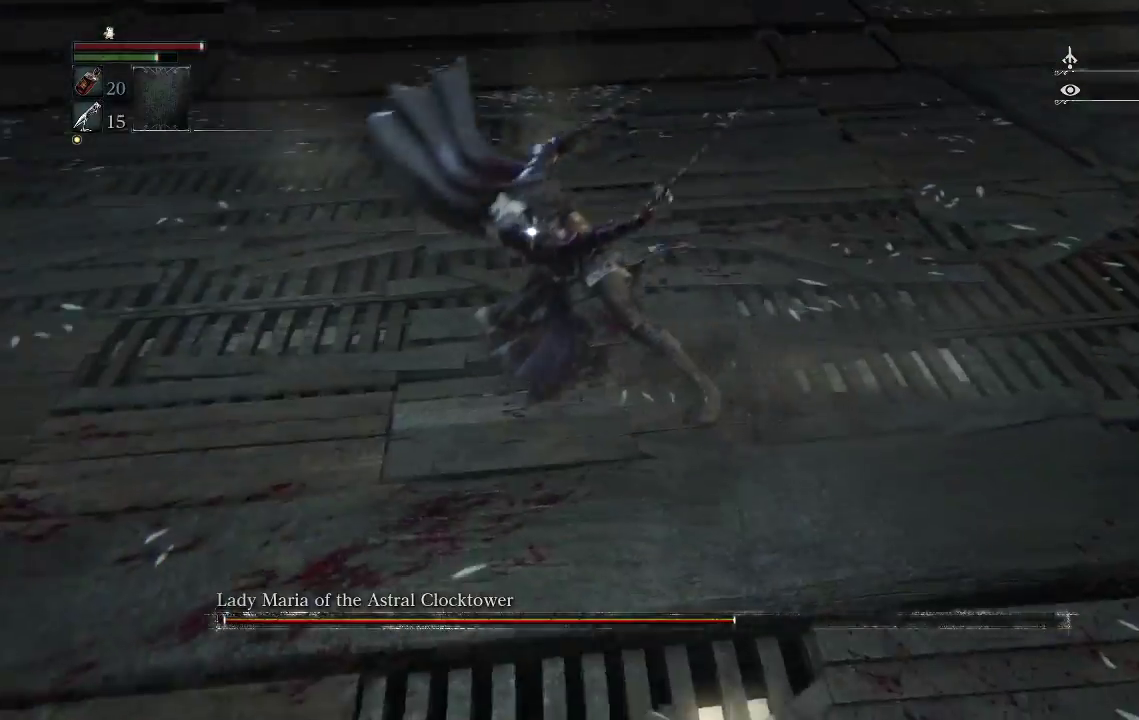
{"buttons": ["R1"], "left_stick": "up", "right_stick": "center", "events": [[133, "left_stick", "up"], [467, "R1", "down"]]}
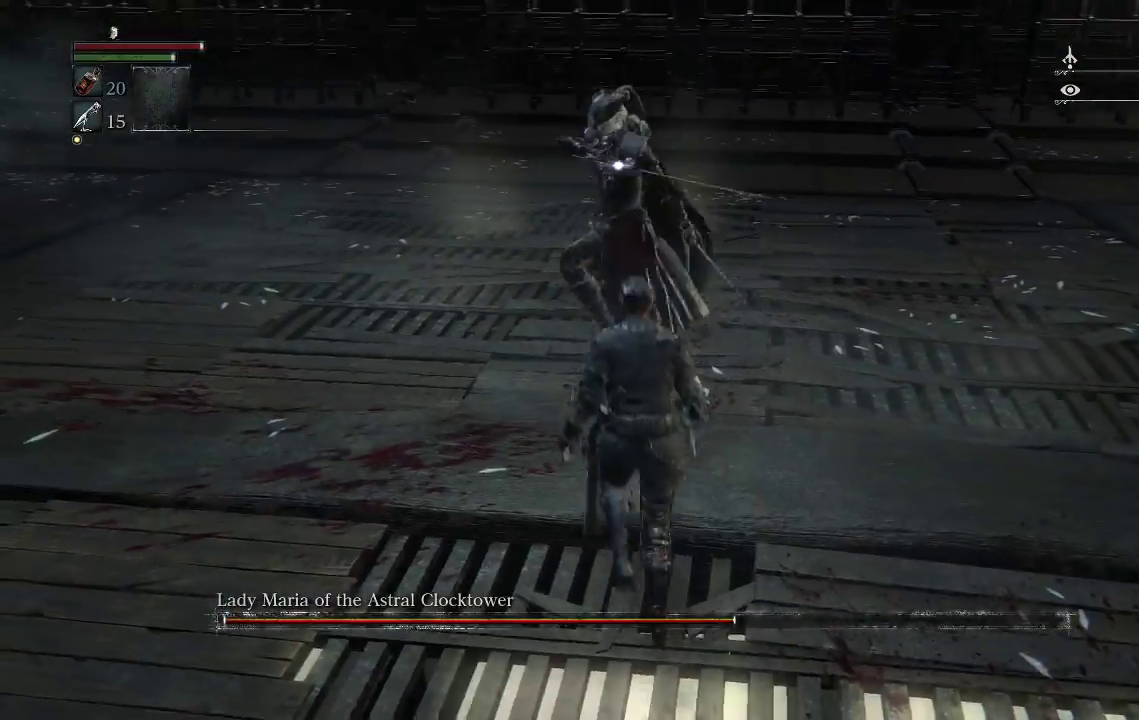
{"buttons": [], "left_stick": "up", "right_stick": "center", "events": [[200, "R1", "up"]]}
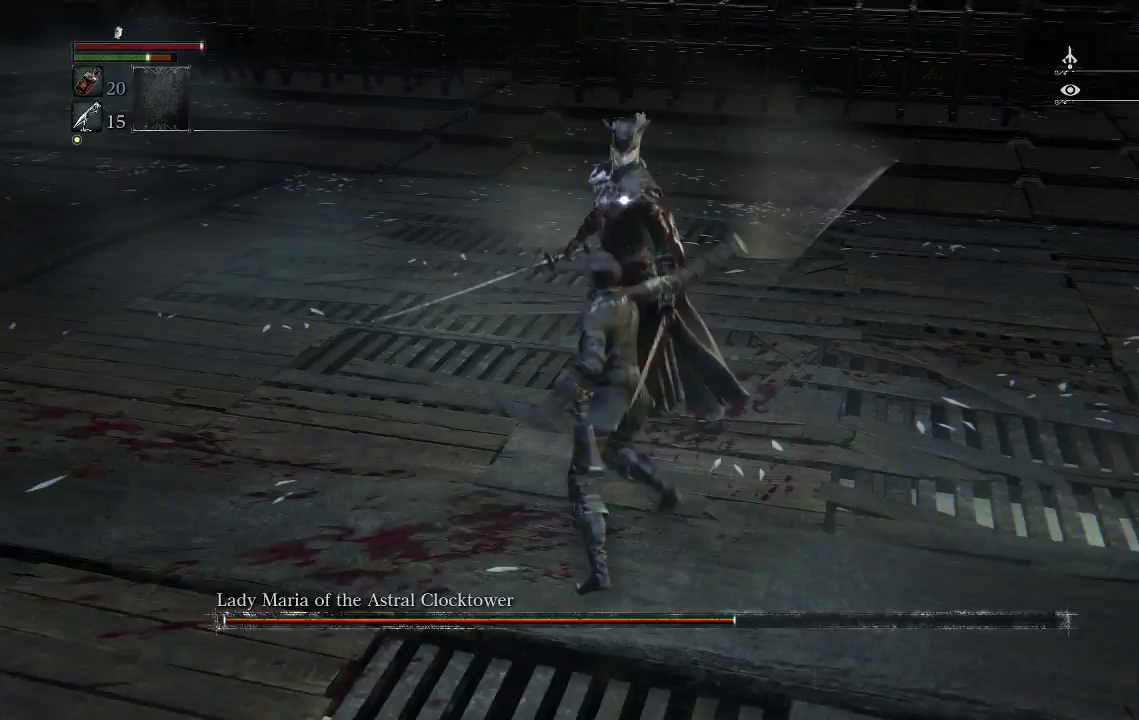
{"buttons": [], "left_stick": "up", "right_stick": "center", "events": [[100, "R1", "down"], [300, "R1", "up"]]}
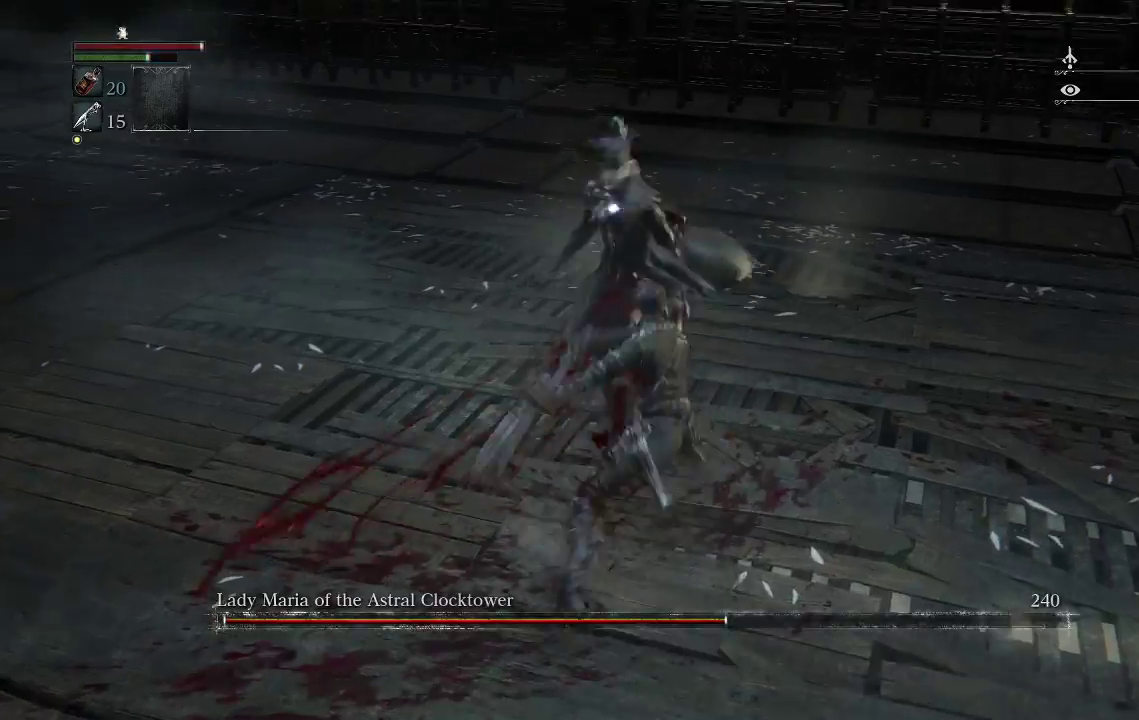
{"buttons": [], "left_stick": "up", "right_stick": "center", "events": [[100, "R1", "down"], [300, "R1", "up"]]}
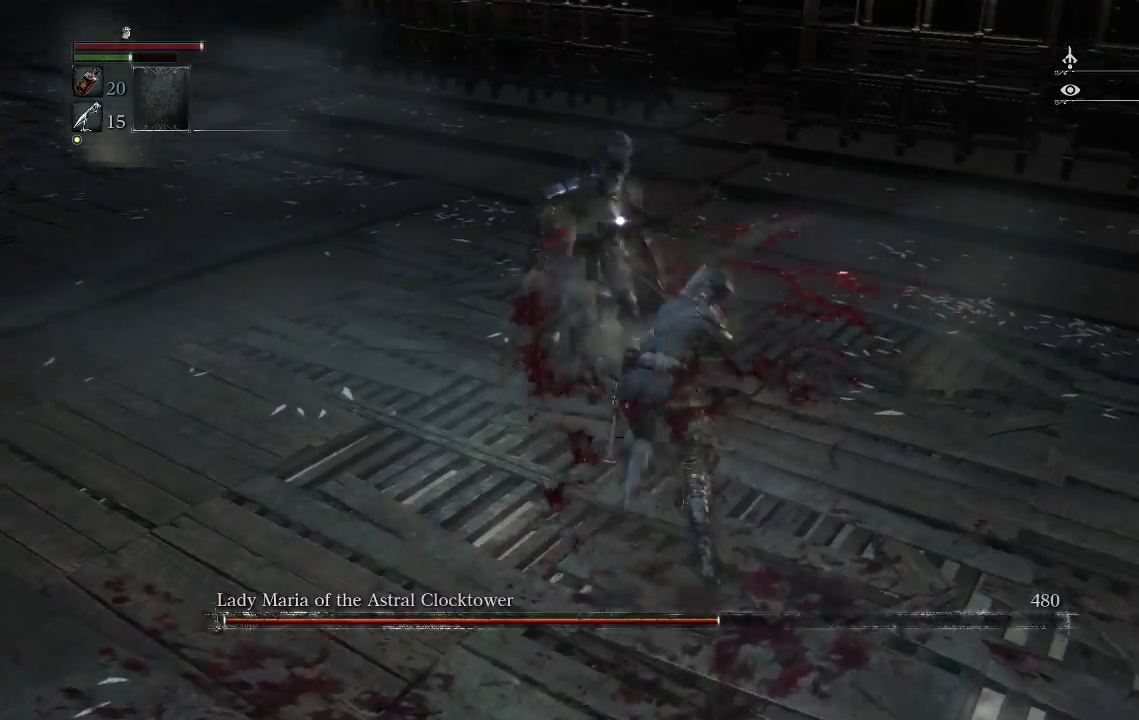
{"buttons": [], "left_stick": "down-right", "right_stick": "center", "events": [[200, "left_stick", "up-right"], [367, "left_stick", "down-right"]]}
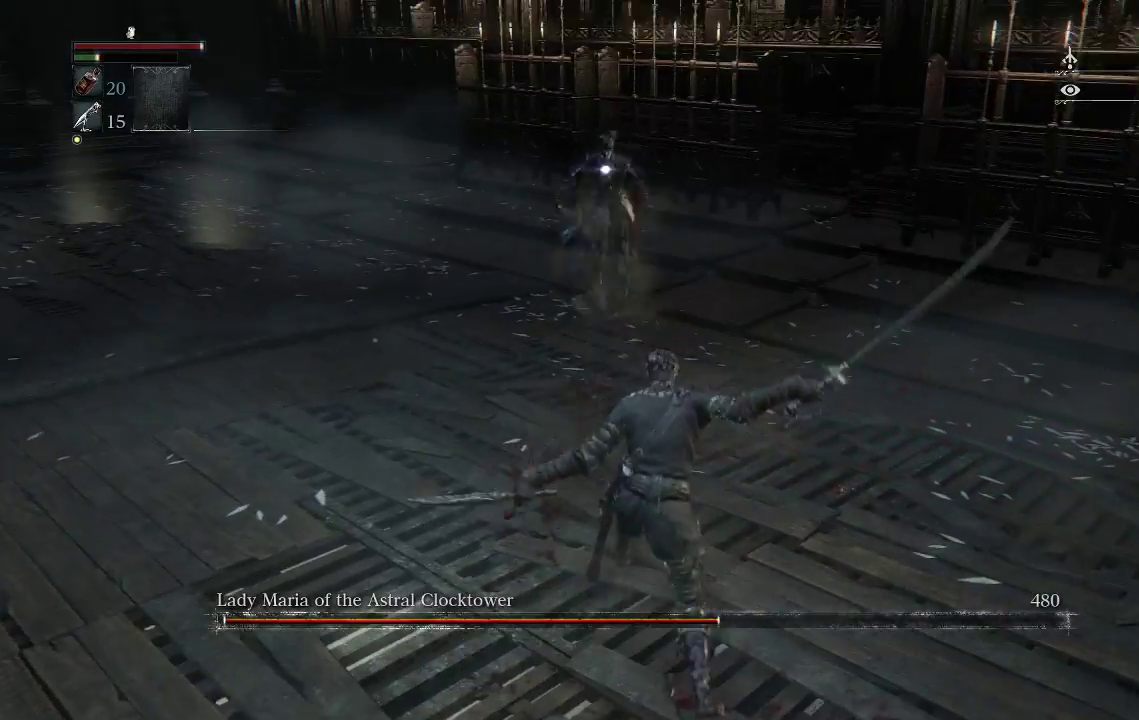
{"buttons": [], "left_stick": "down", "right_stick": "center", "events": [[67, "left_stick", "down"]]}
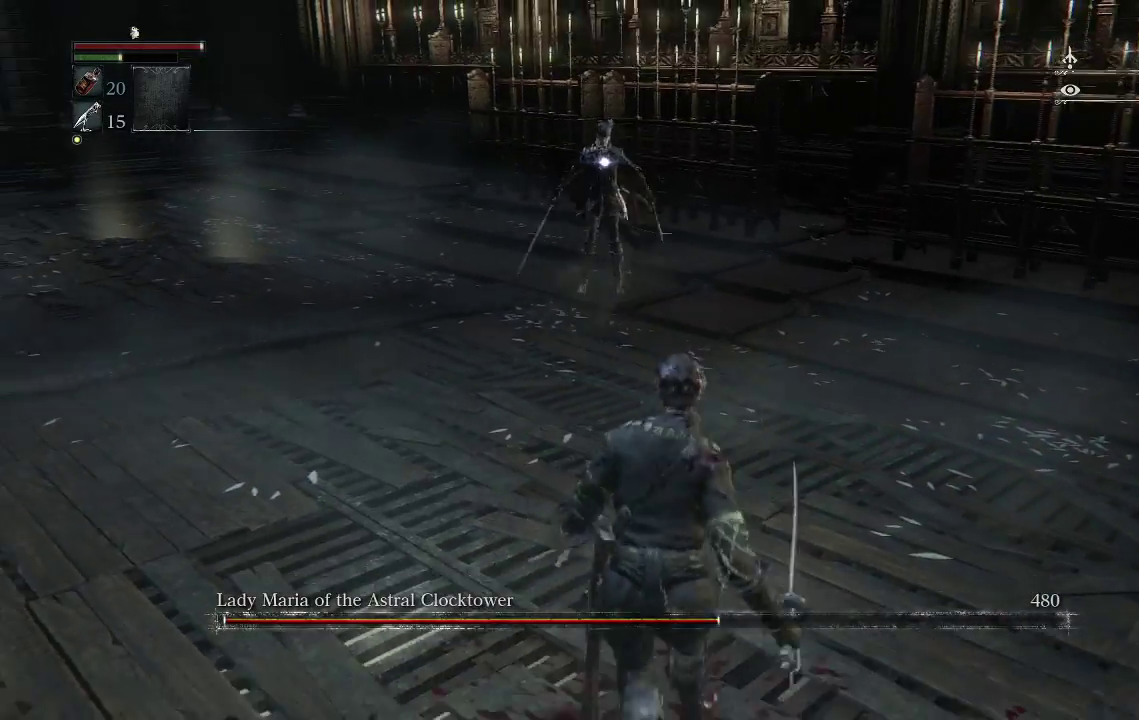
{"buttons": [], "left_stick": "up", "right_stick": "center", "events": [[67, "left_stick", "down-left"], [200, "left_stick", "up-left"], [367, "left_stick", "up"]]}
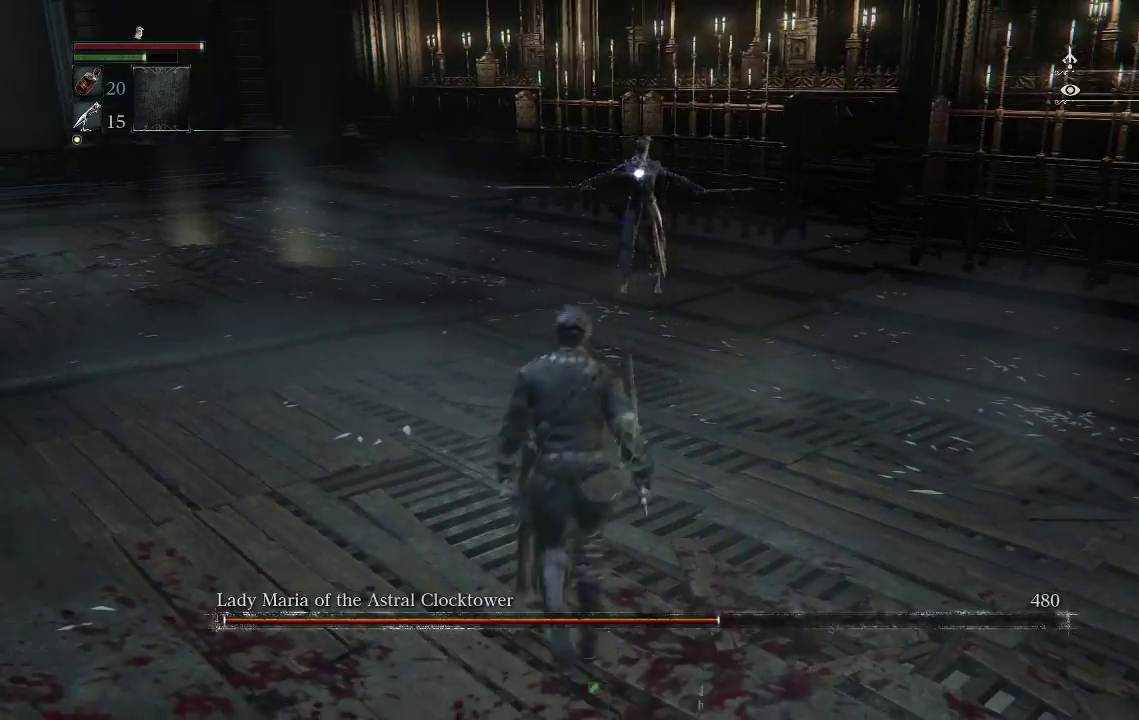
{"buttons": ["TRIANGLE"], "left_stick": "up-left", "right_stick": "center", "events": [[200, "left_stick", "up-left"], [467, "TRIANGLE", "down"]]}
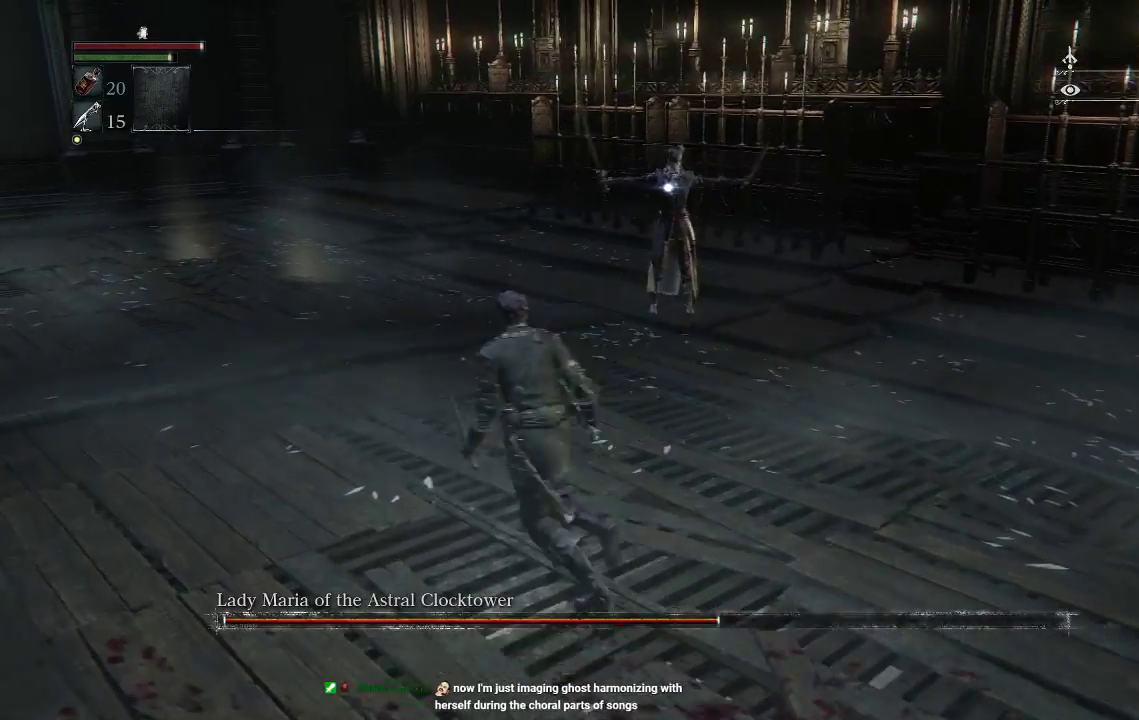
{"buttons": [], "left_stick": "up", "right_stick": "center", "events": [[100, "left_stick", "left"], [167, "TRIANGLE", "up"], [200, "left_stick", "up-left"], [300, "left_stick", "up"]]}
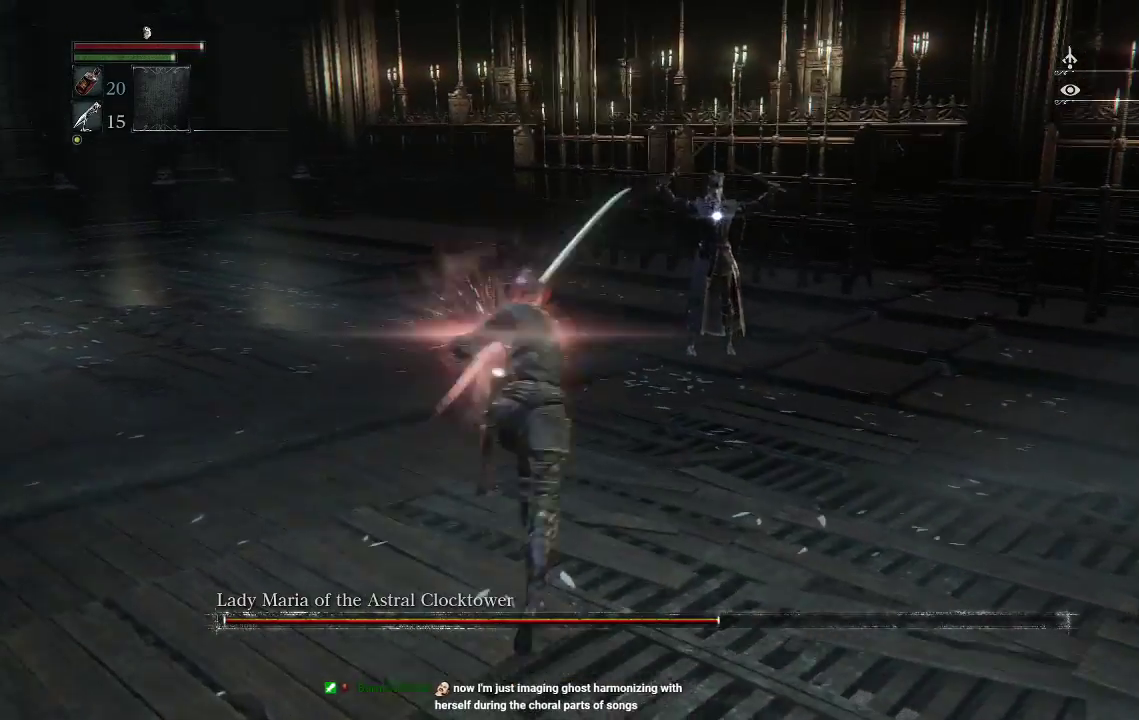
{"buttons": [], "left_stick": "up", "right_stick": "center", "events": []}
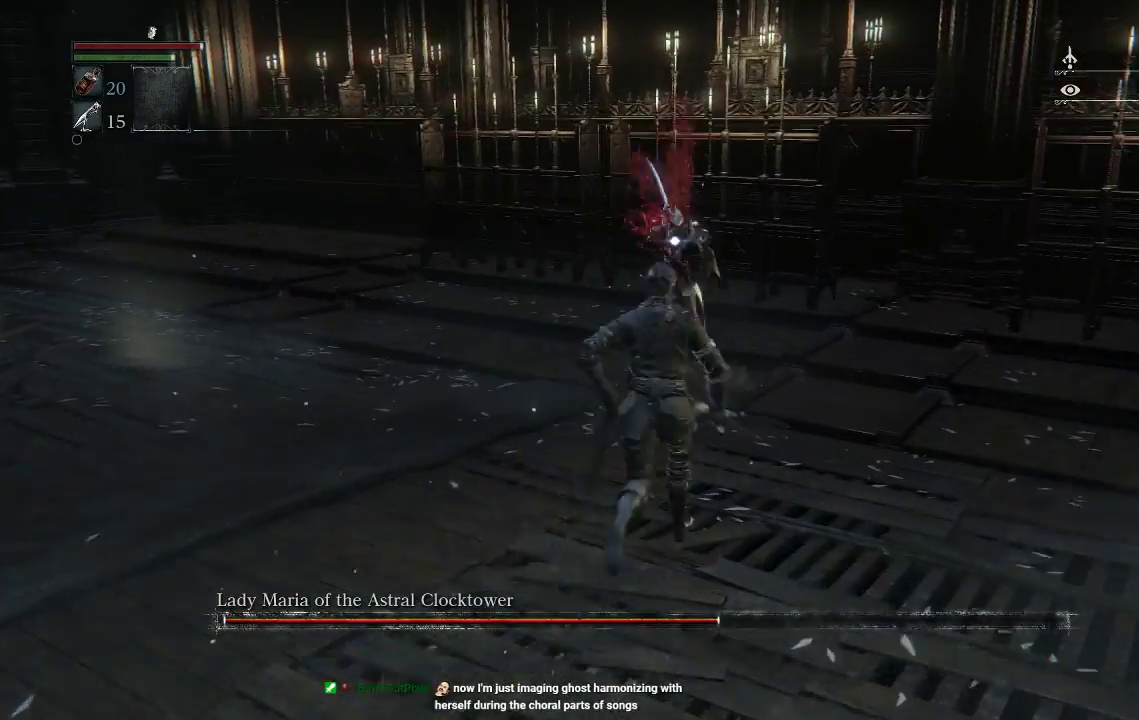
{"buttons": [], "left_stick": "center", "right_stick": "center", "events": [[100, "R1", "down"], [300, "R1", "up"], [433, "left_stick", "center"]]}
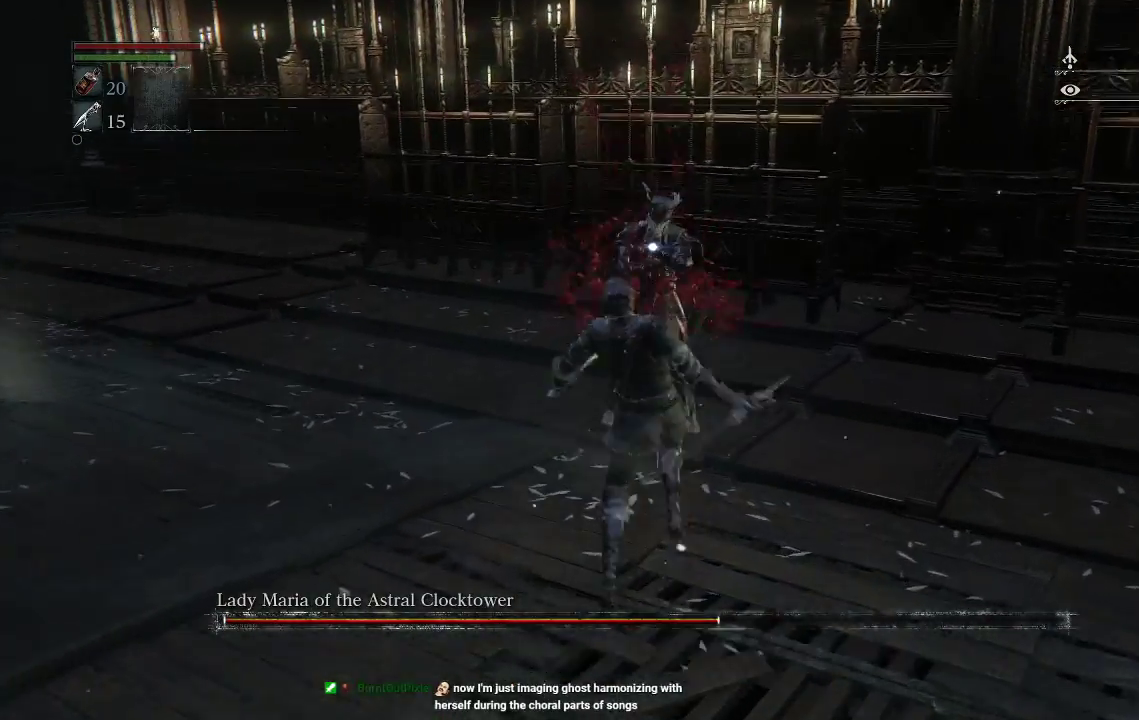
{"buttons": [], "left_stick": "down", "right_stick": "center", "events": [[167, "left_stick", "down"], [233, "CIRCLE", "down"], [367, "CIRCLE", "up"]]}
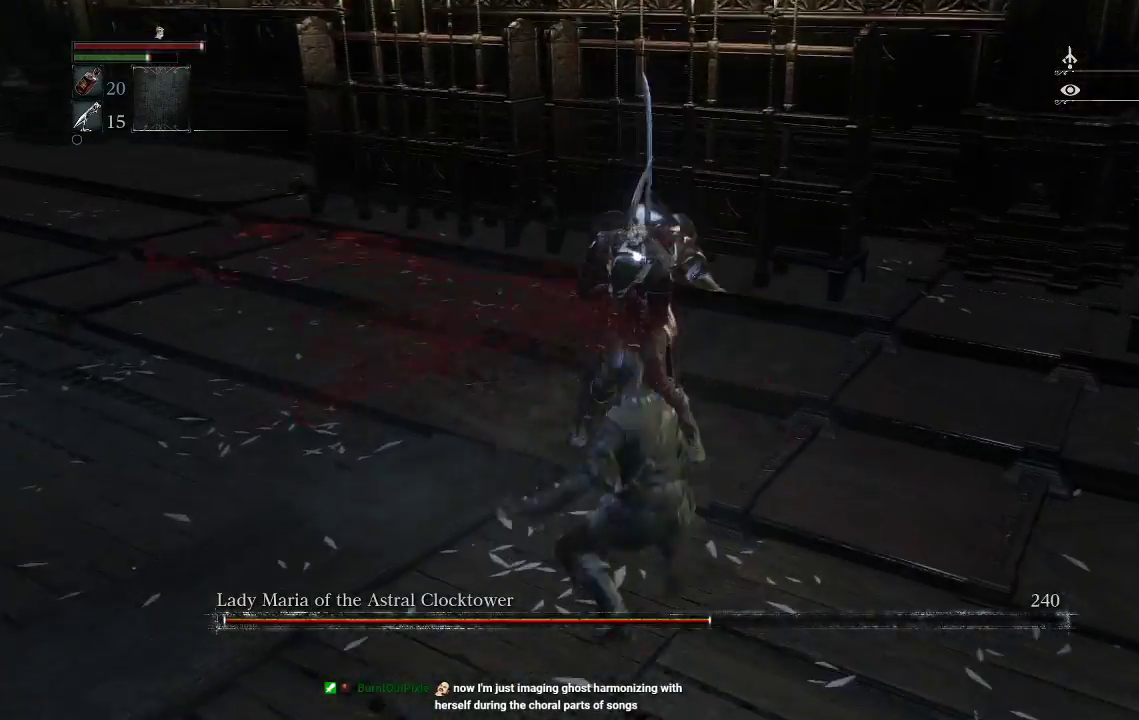
{"buttons": [], "left_stick": "down", "right_stick": "center", "events": []}
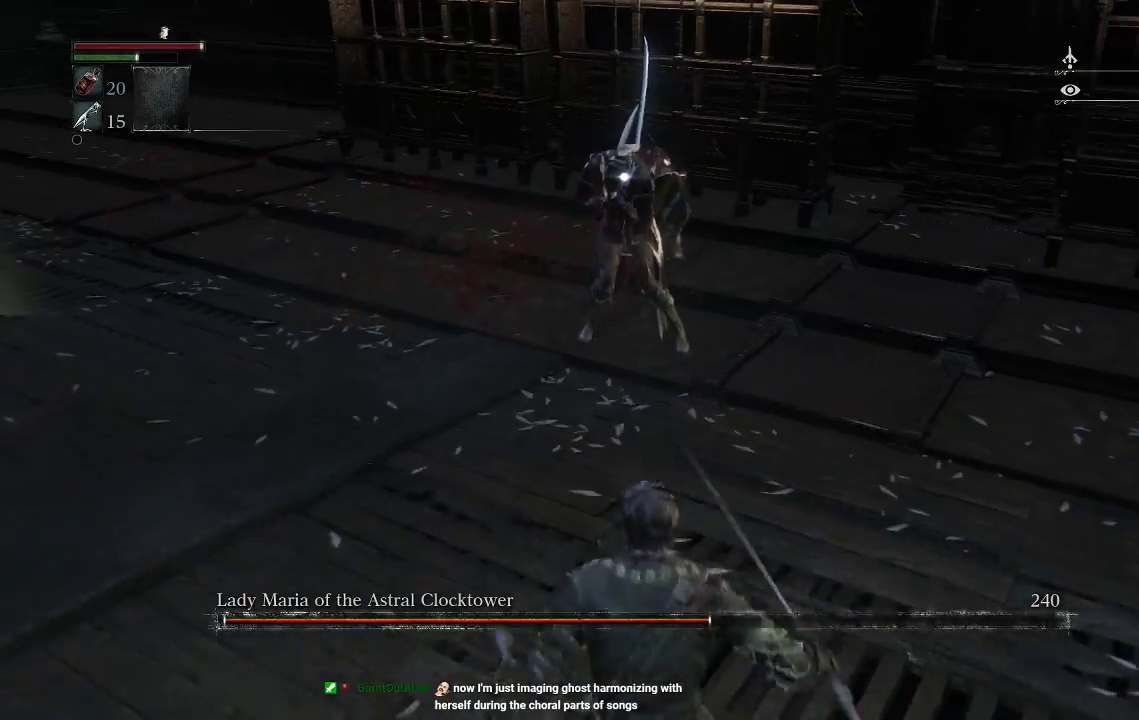
{"buttons": [], "left_stick": "down", "right_stick": "center", "events": [[33, "CIRCLE", "down"], [167, "CIRCLE", "up"]]}
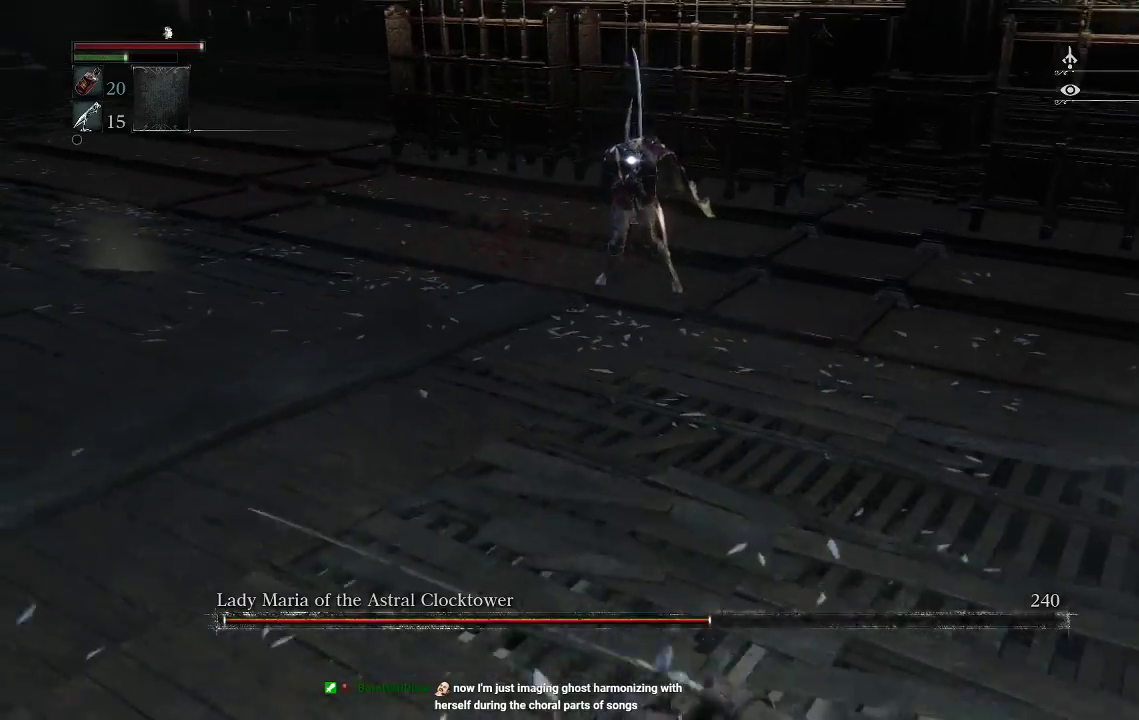
{"buttons": [], "left_stick": "down", "right_stick": "center", "events": []}
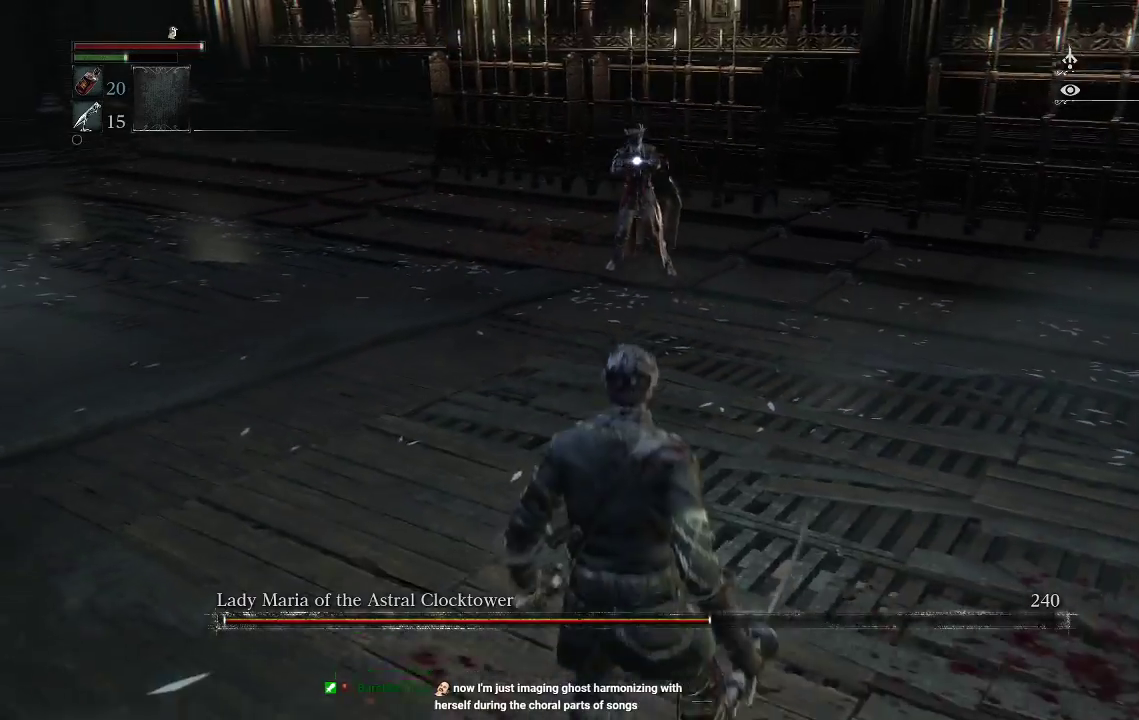
{"buttons": [], "left_stick": "down", "right_stick": "center", "events": []}
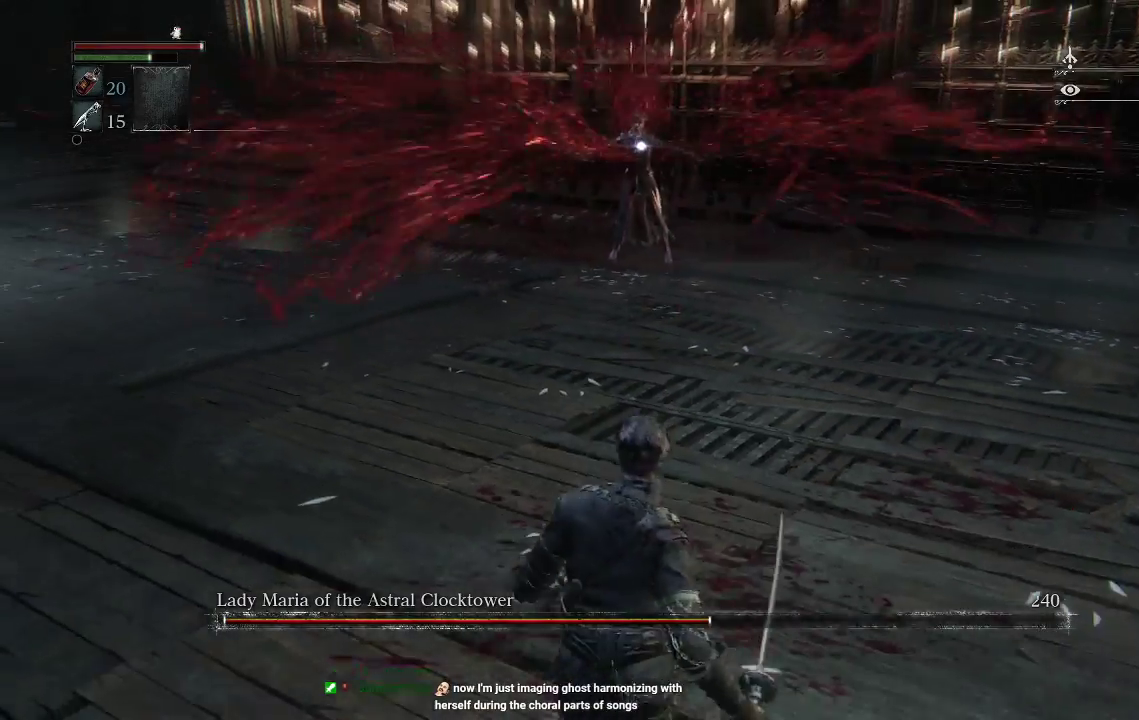
{"buttons": [], "left_stick": "up-left", "right_stick": "center", "events": [[200, "left_stick", "down-left"], [333, "left_stick", "left"], [433, "left_stick", "up-left"]]}
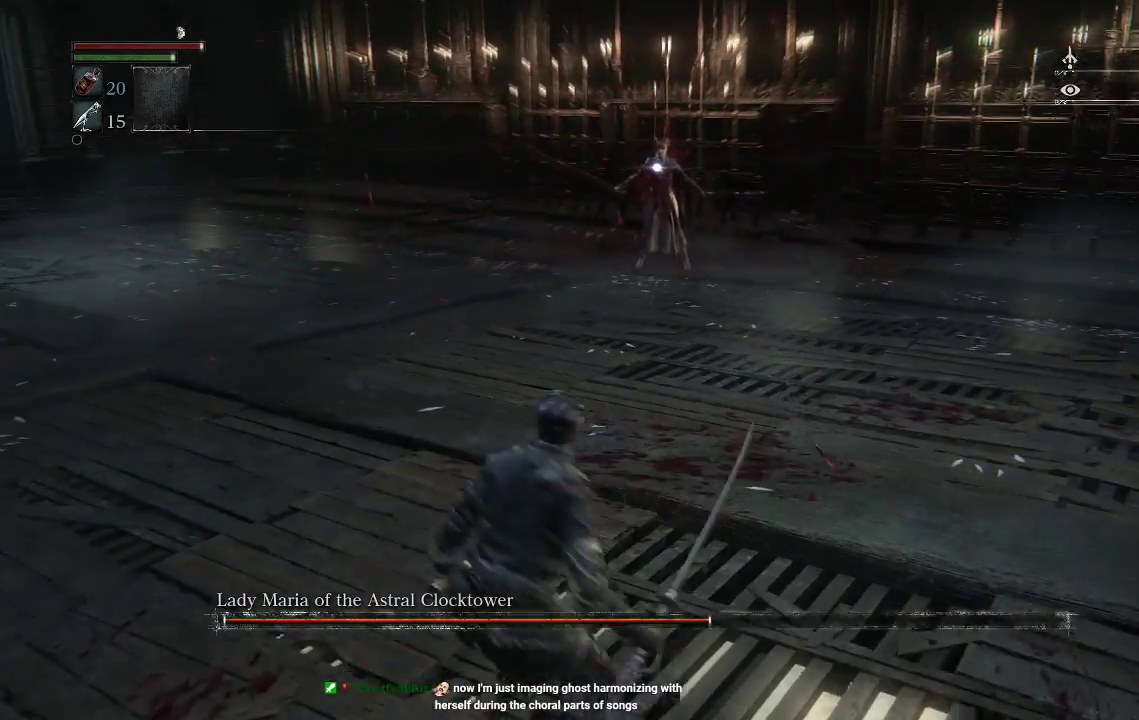
{"buttons": [], "left_stick": "center", "right_stick": "center", "events": [[133, "left_stick", "center"]]}
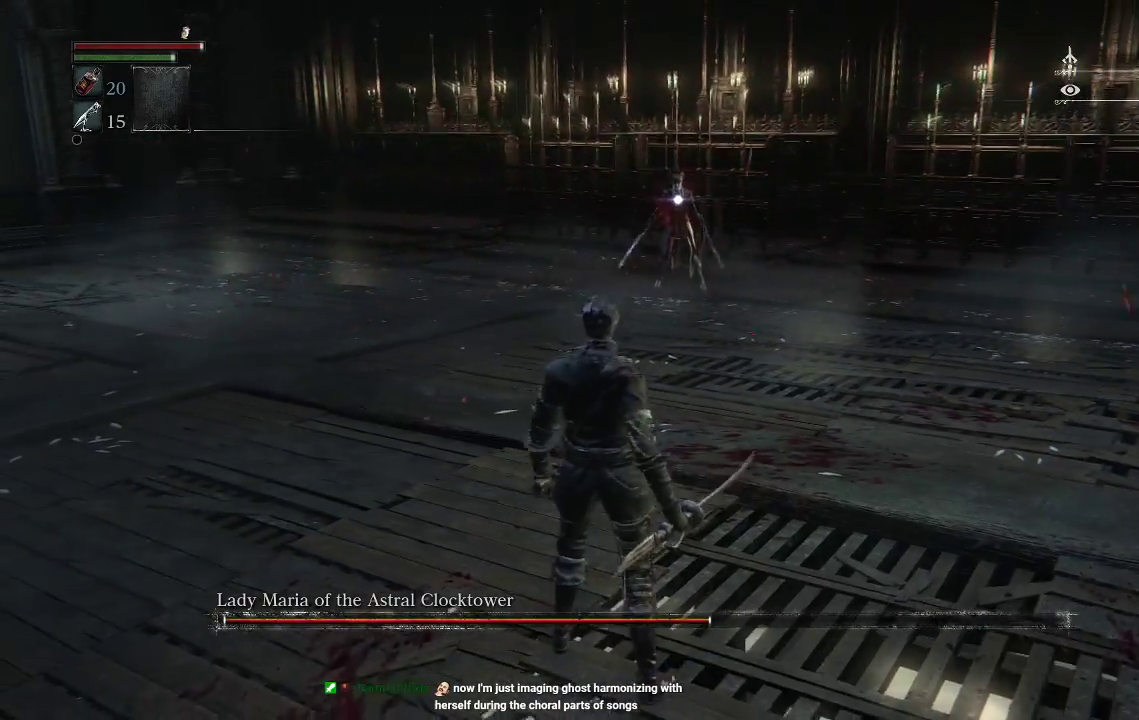
{"buttons": [], "left_stick": "center", "right_stick": "center", "events": []}
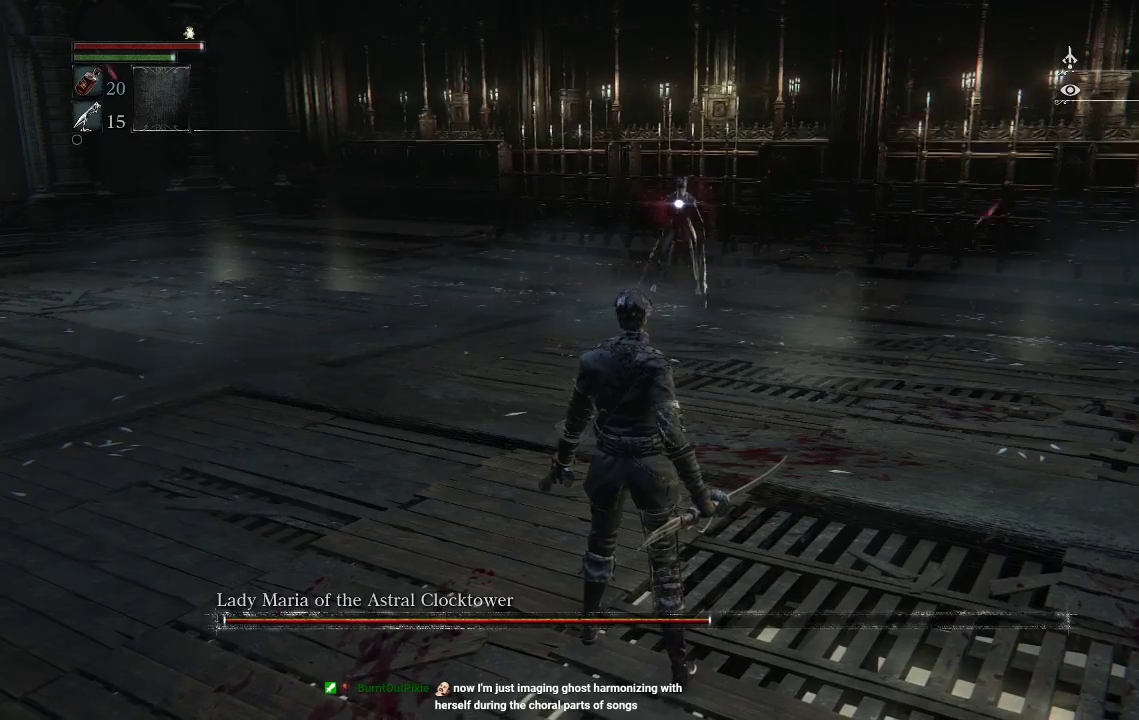
{"buttons": [], "left_stick": "center", "right_stick": "center", "events": []}
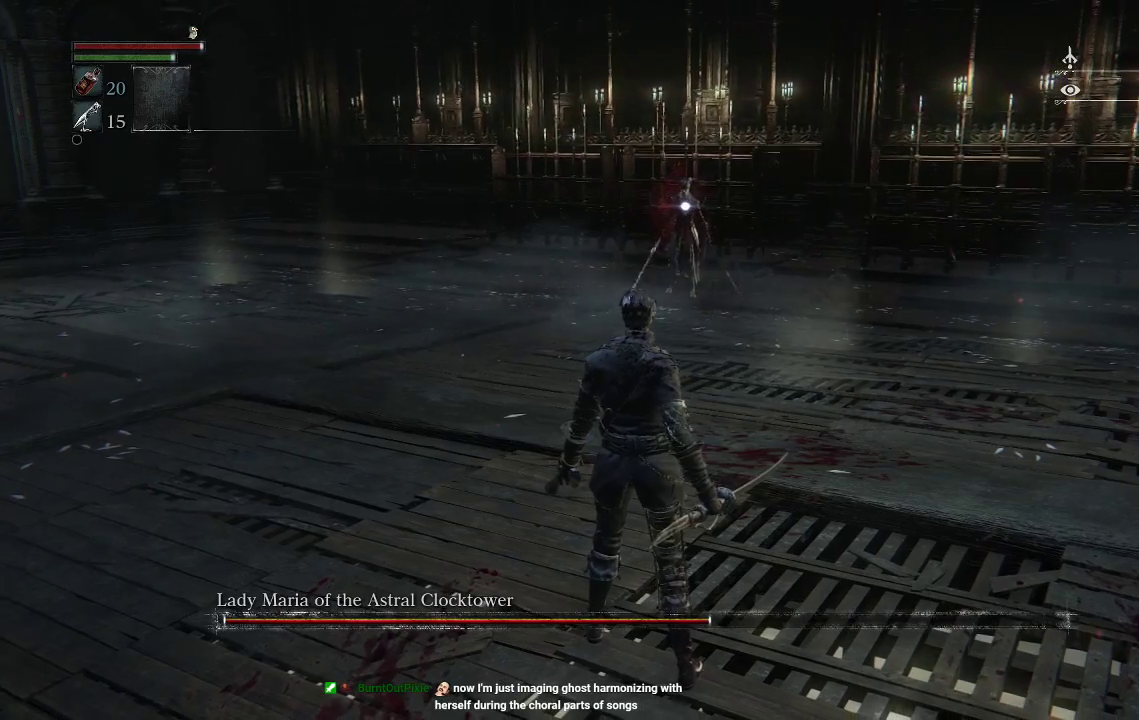
{"buttons": [], "left_stick": "up-right", "right_stick": "center", "events": [[433, "left_stick", "up-right"]]}
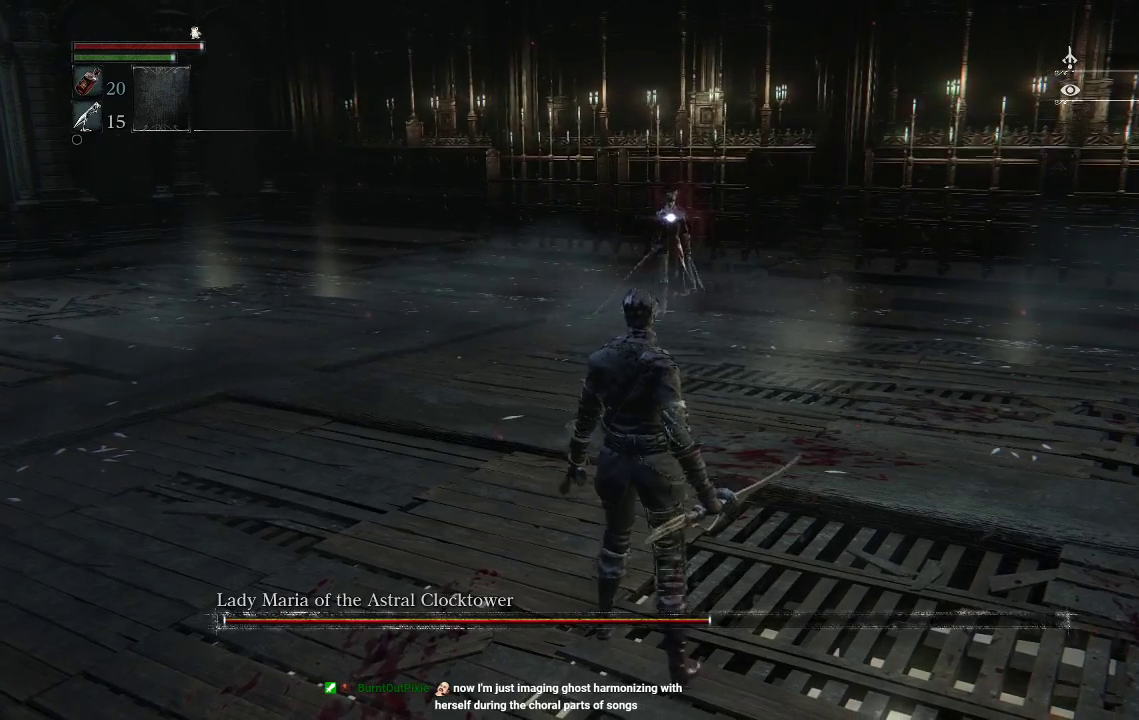
{"buttons": [], "left_stick": "up-right", "right_stick": "center", "events": []}